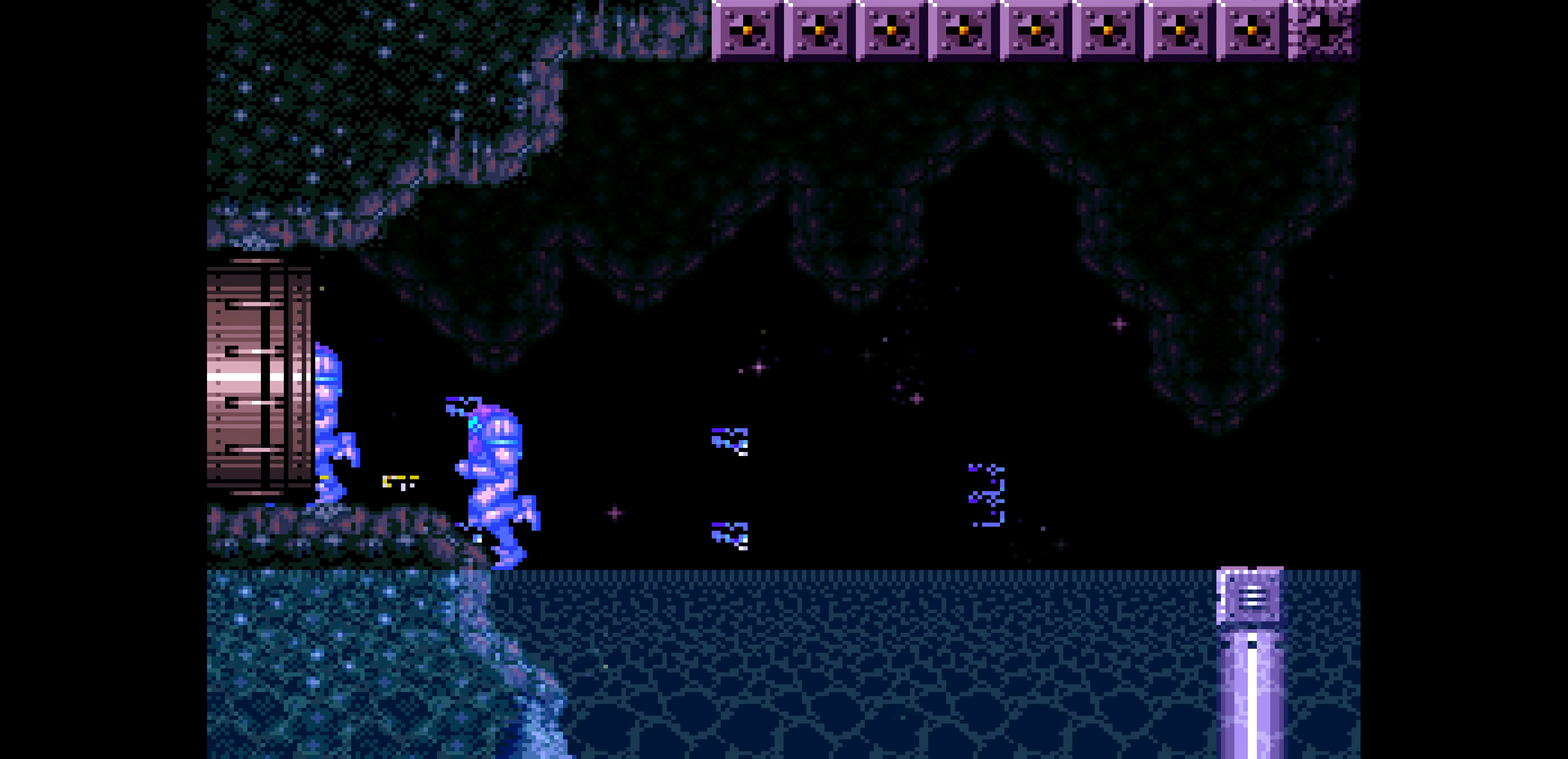
Gameplay with a controller (Nintendo layout); each line is a JSON object with the inputs held at the frame after it. "events" lists button and stick changes between this image and that frame as [ms after this image, input, new state], when the widget could be followed in between. Not read: L3 R3.
{"buttons": ["B", "DPAD_LEFT"]}
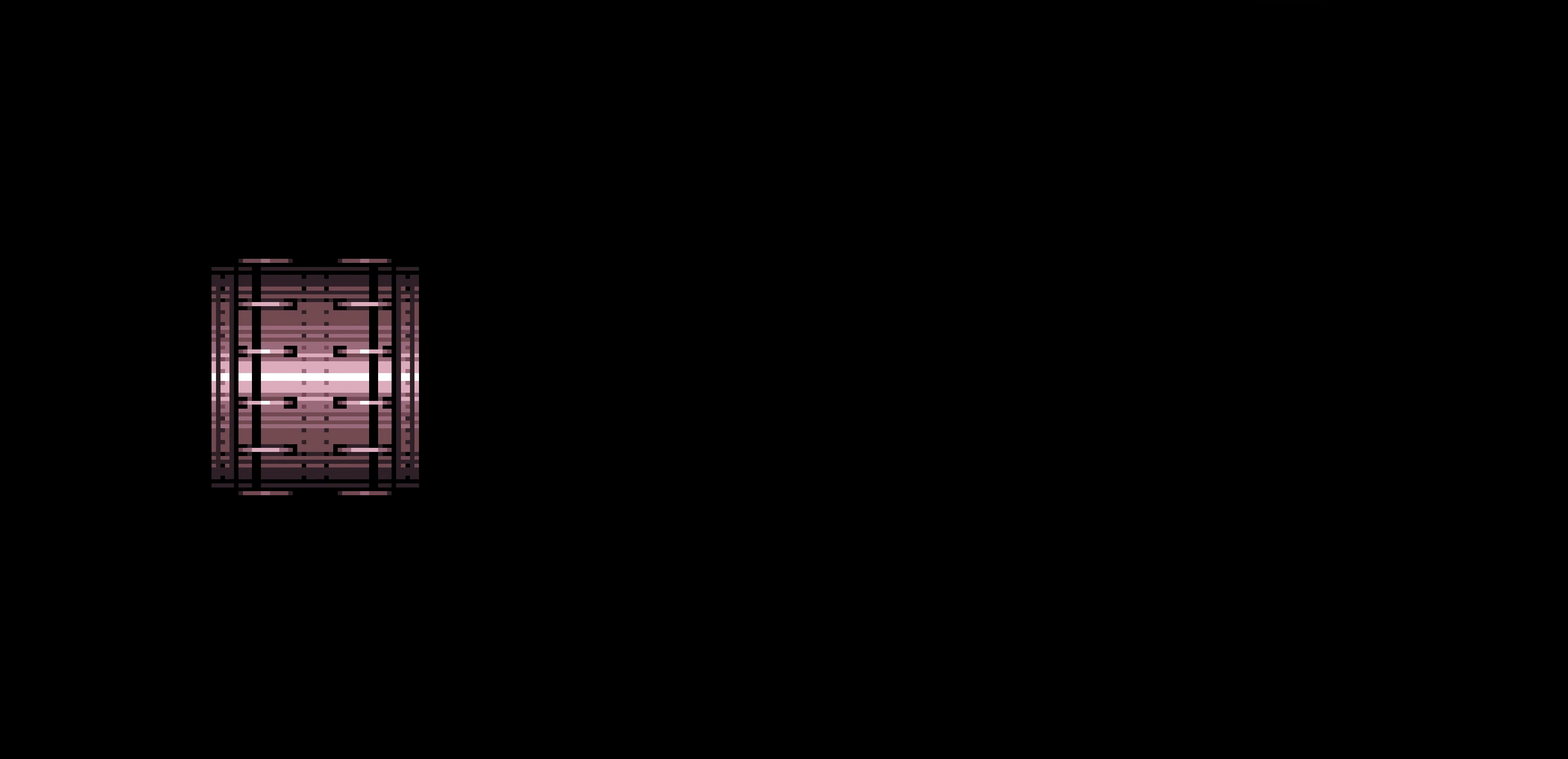
{"buttons": ["B", "DPAD_LEFT"]}
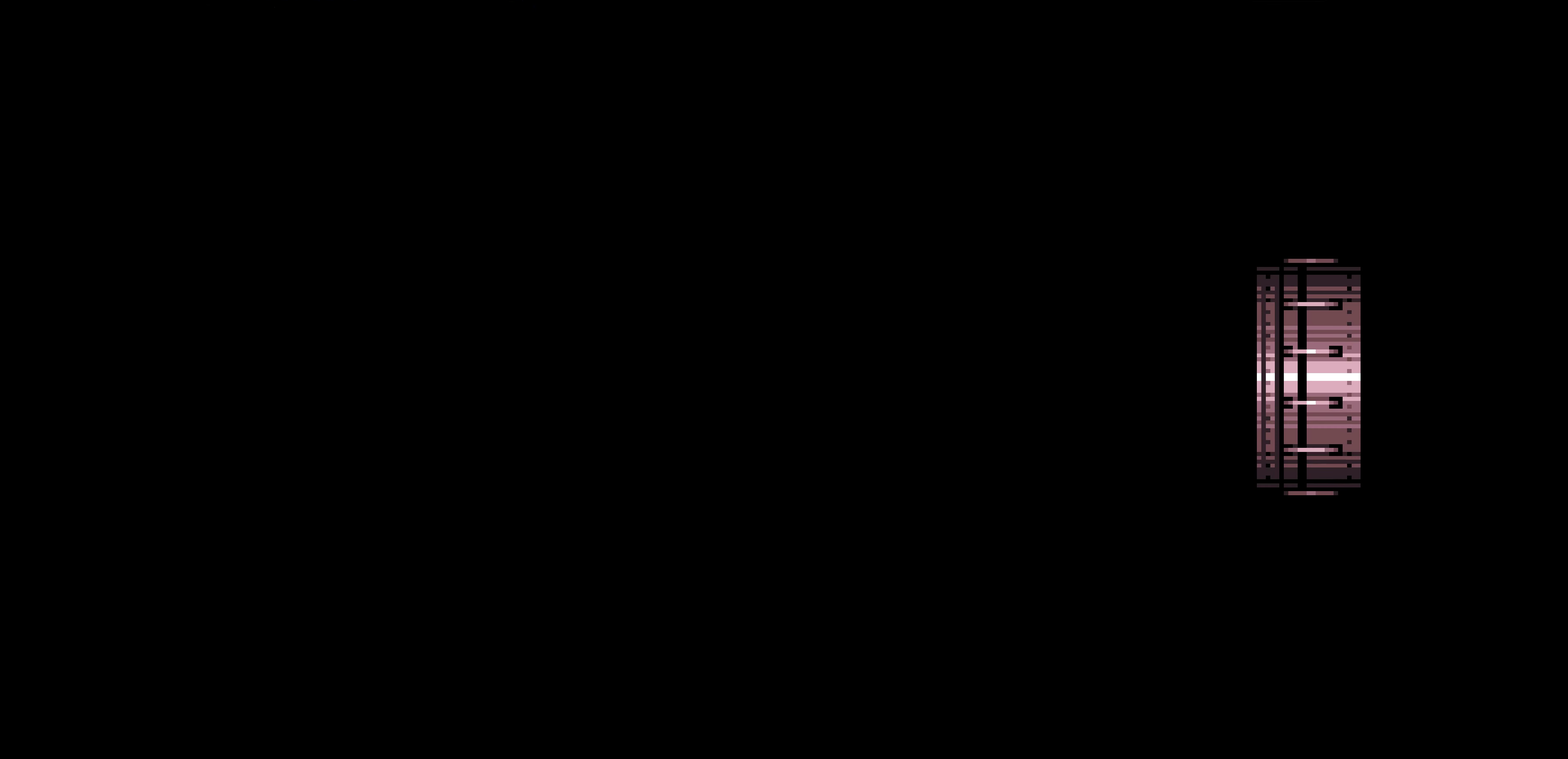
{"buttons": ["B", "DPAD_LEFT"], "events": [[333, "L1", "down"], [350, "L1", "up"], [367, "L1", "down"], [383, "L1", "up"], [400, "L1", "down"], [417, "L1", "up"], [433, "L1", "down"], [483, "L1", "up"]]}
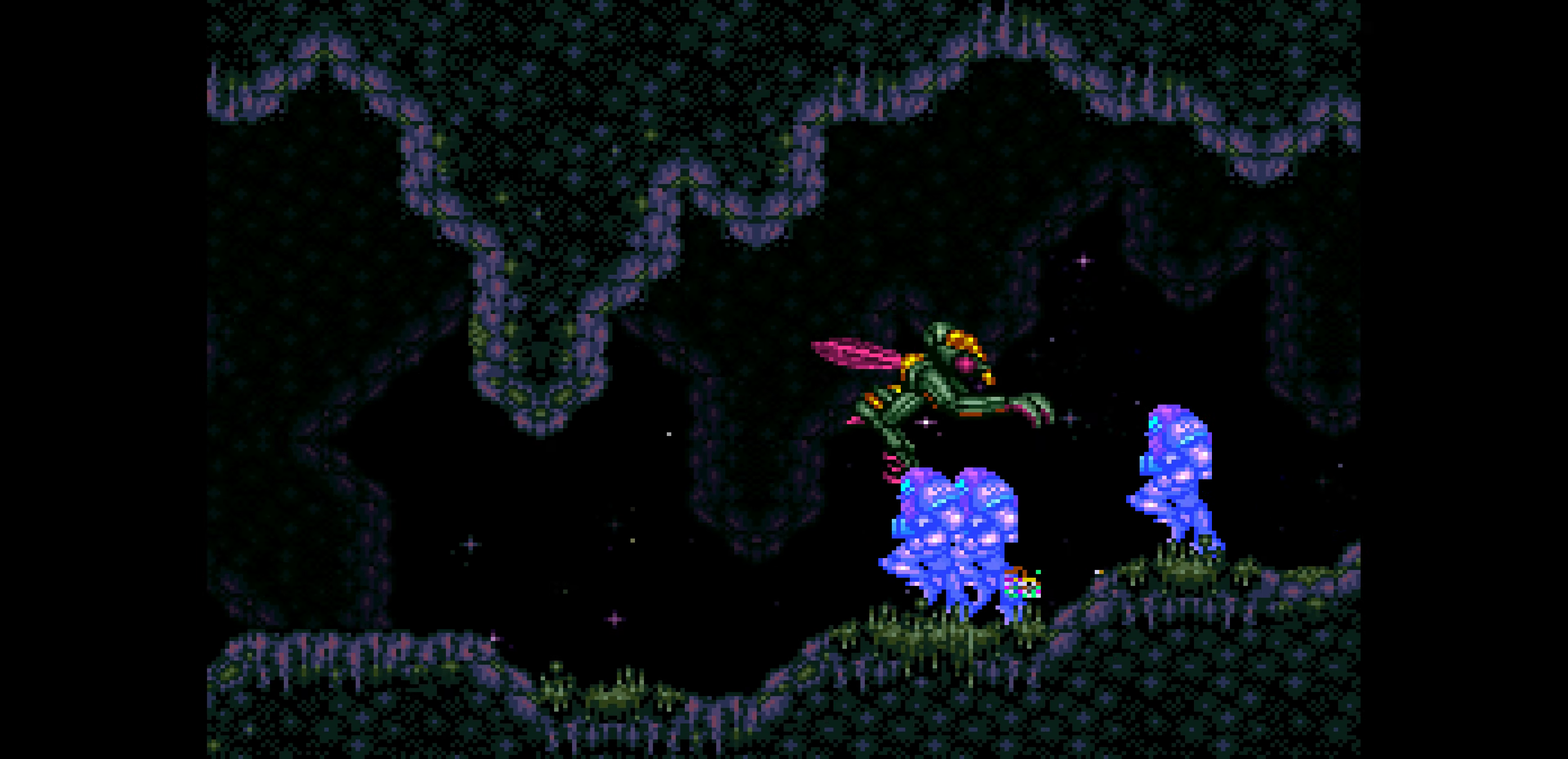
{"buttons": ["B"], "events": [[33, "L1", "down"], [67, "L1", "up"], [83, "L1", "down"], [117, "L1", "up"], [117, "X", "down"], [133, "X", "up"], [167, "L1", "down"], [183, "L1", "up"], [233, "L1", "down"], [250, "L1", "up"], [267, "L1", "down"], [317, "L1", "up"], [383, "DPAD_LEFT", "up"]]}
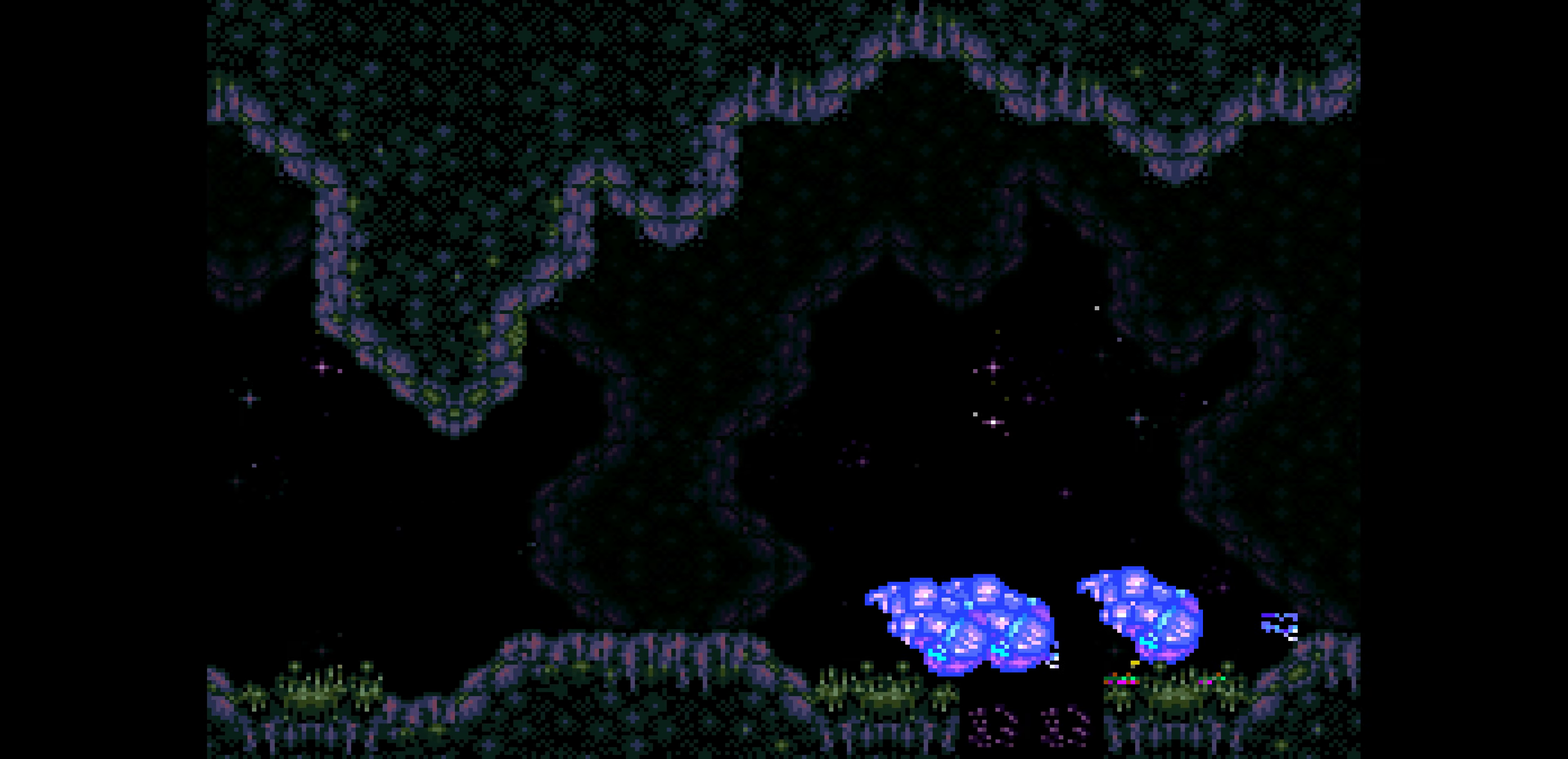
{"buttons": ["B", "DPAD_RIGHT"], "events": [[17, "DPAD_LEFT", "down"], [50, "DPAD_LEFT", "up"], [217, "DPAD_RIGHT", "down"]]}
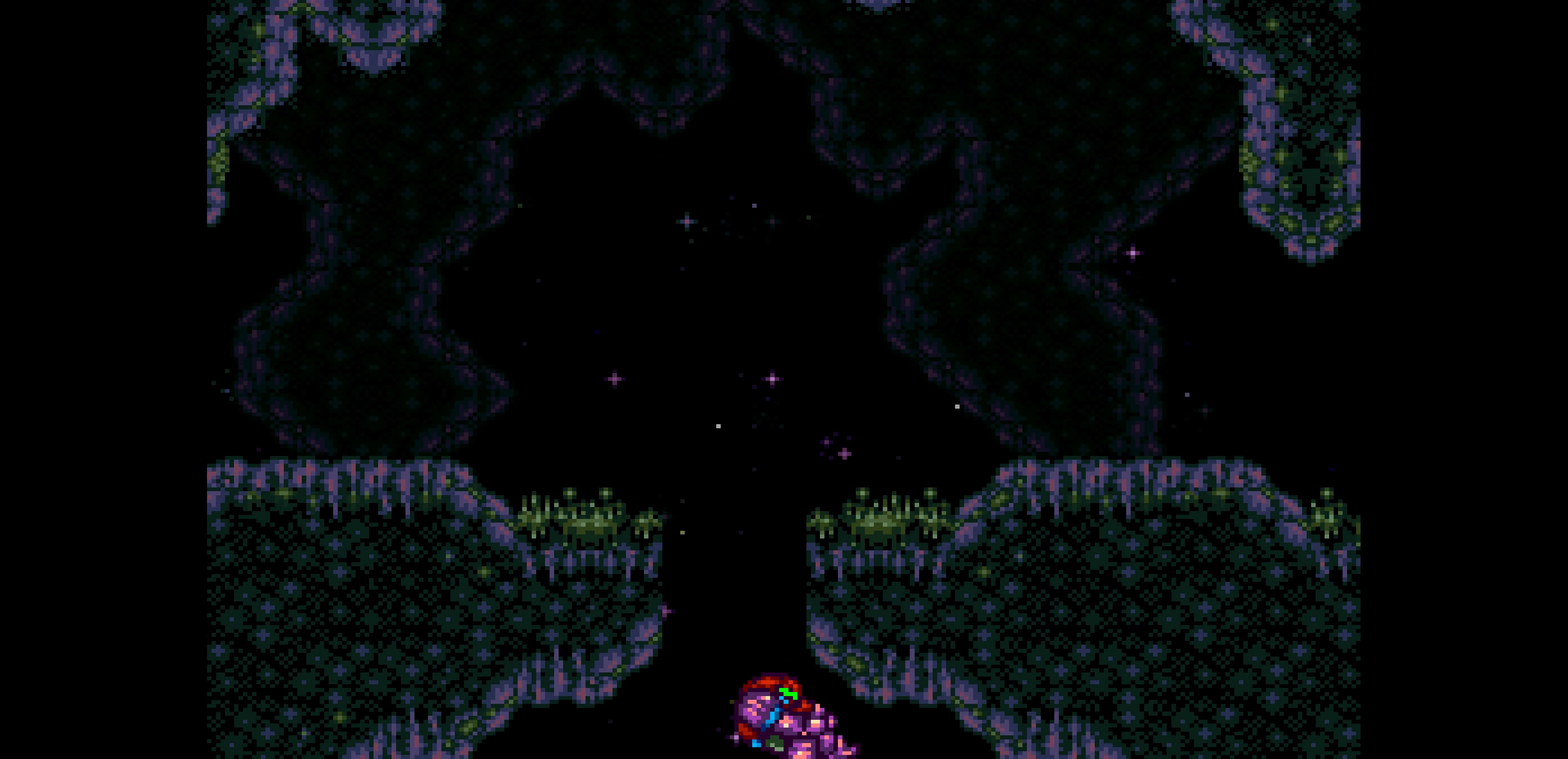
{"buttons": ["B", "DPAD_LEFT"], "events": [[267, "A", "down"], [284, "A", "up"], [350, "DPAD_LEFT", "down"], [350, "DPAD_RIGHT", "up"], [384, "DPAD_LEFT", "up"], [450, "DPAD_LEFT", "down"]]}
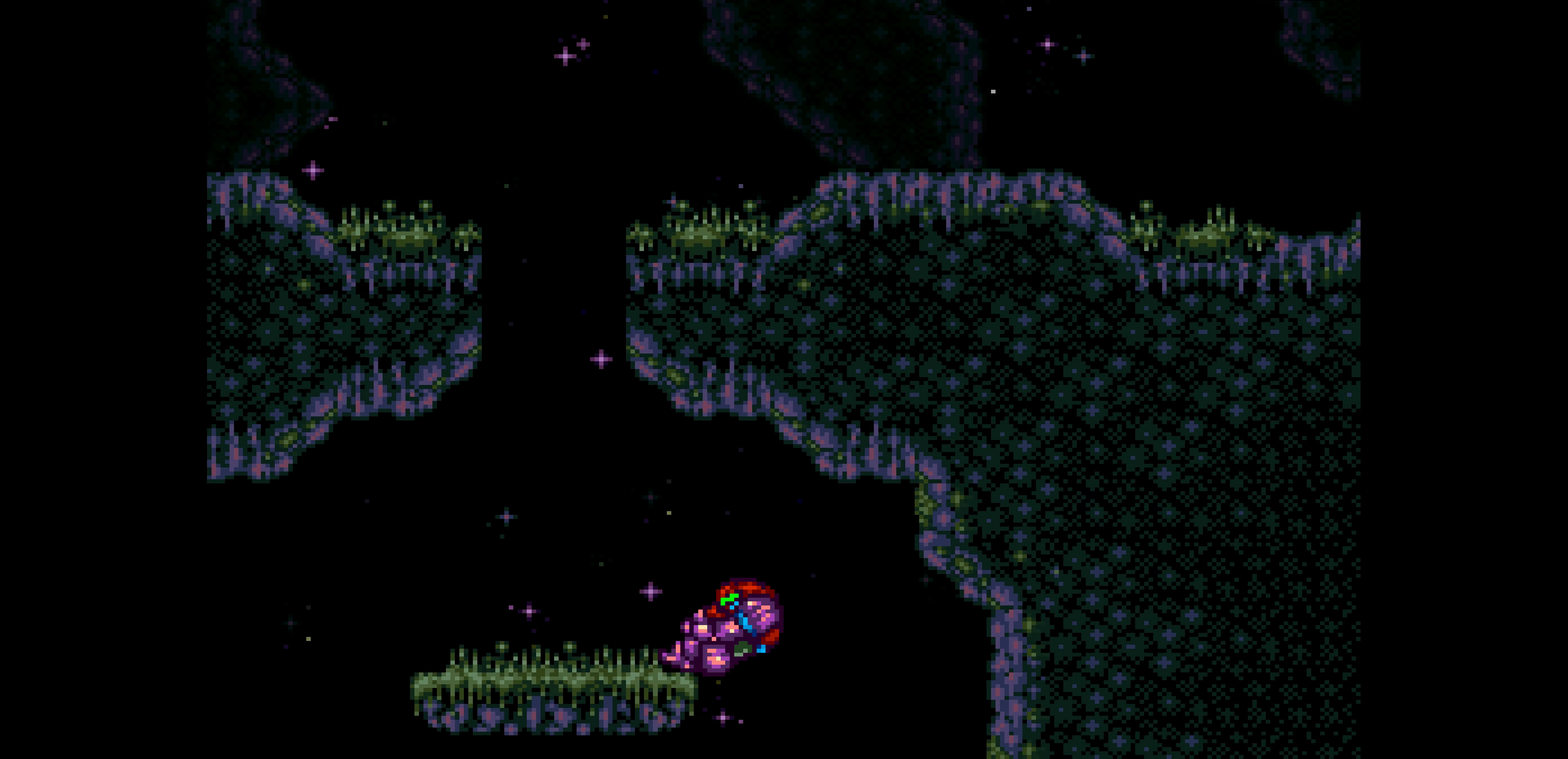
{"buttons": ["B", "DPAD_RIGHT"], "events": [[400, "DPAD_LEFT", "up"], [400, "DPAD_RIGHT", "down"], [417, "DPAD_RIGHT", "up"], [434, "DPAD_RIGHT", "down"]]}
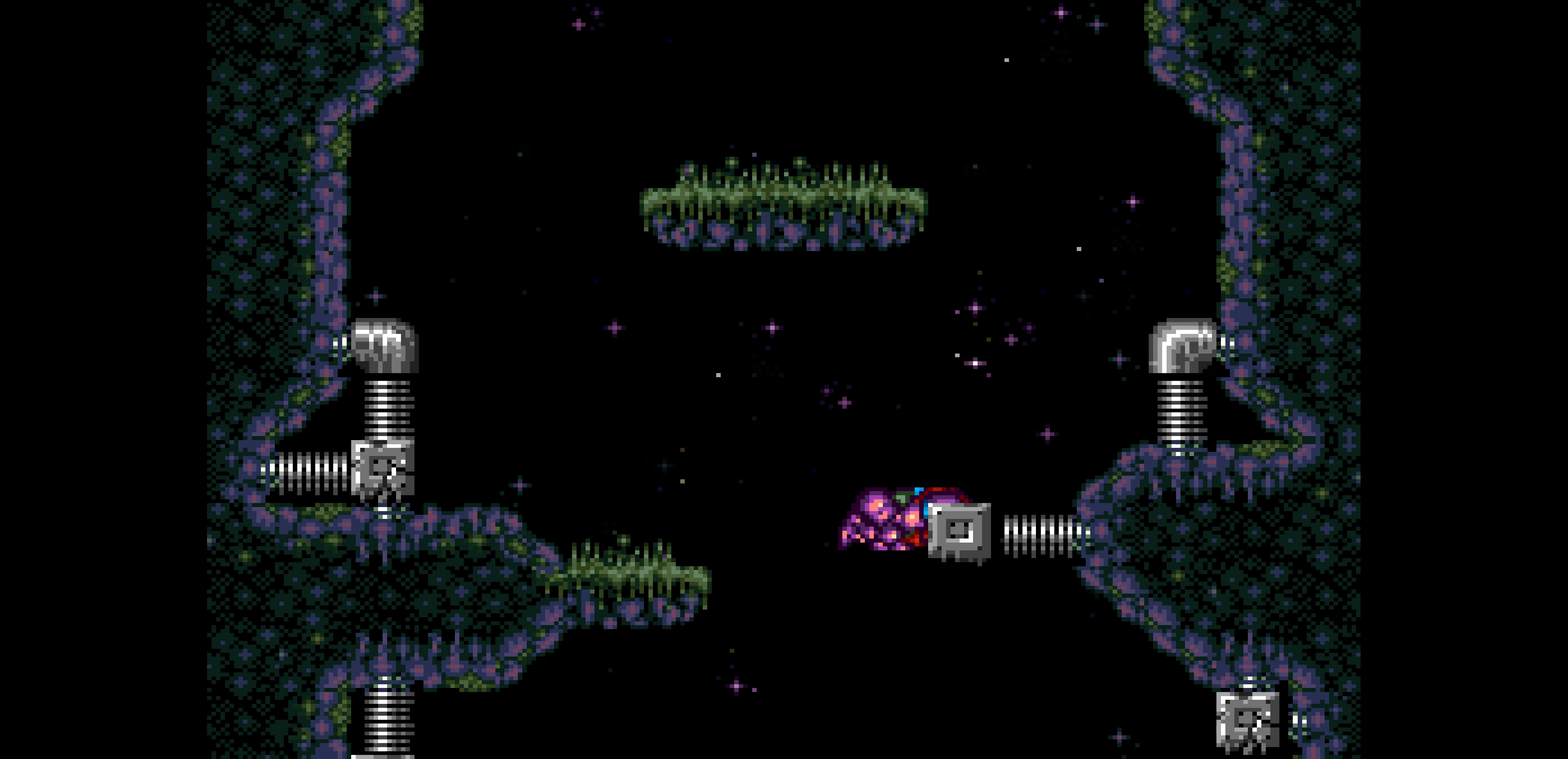
{"buttons": ["B"], "events": [[350, "A", "down"], [367, "A", "up"], [384, "DPAD_RIGHT", "up"], [400, "DPAD_LEFT", "down"], [484, "DPAD_LEFT", "up"]]}
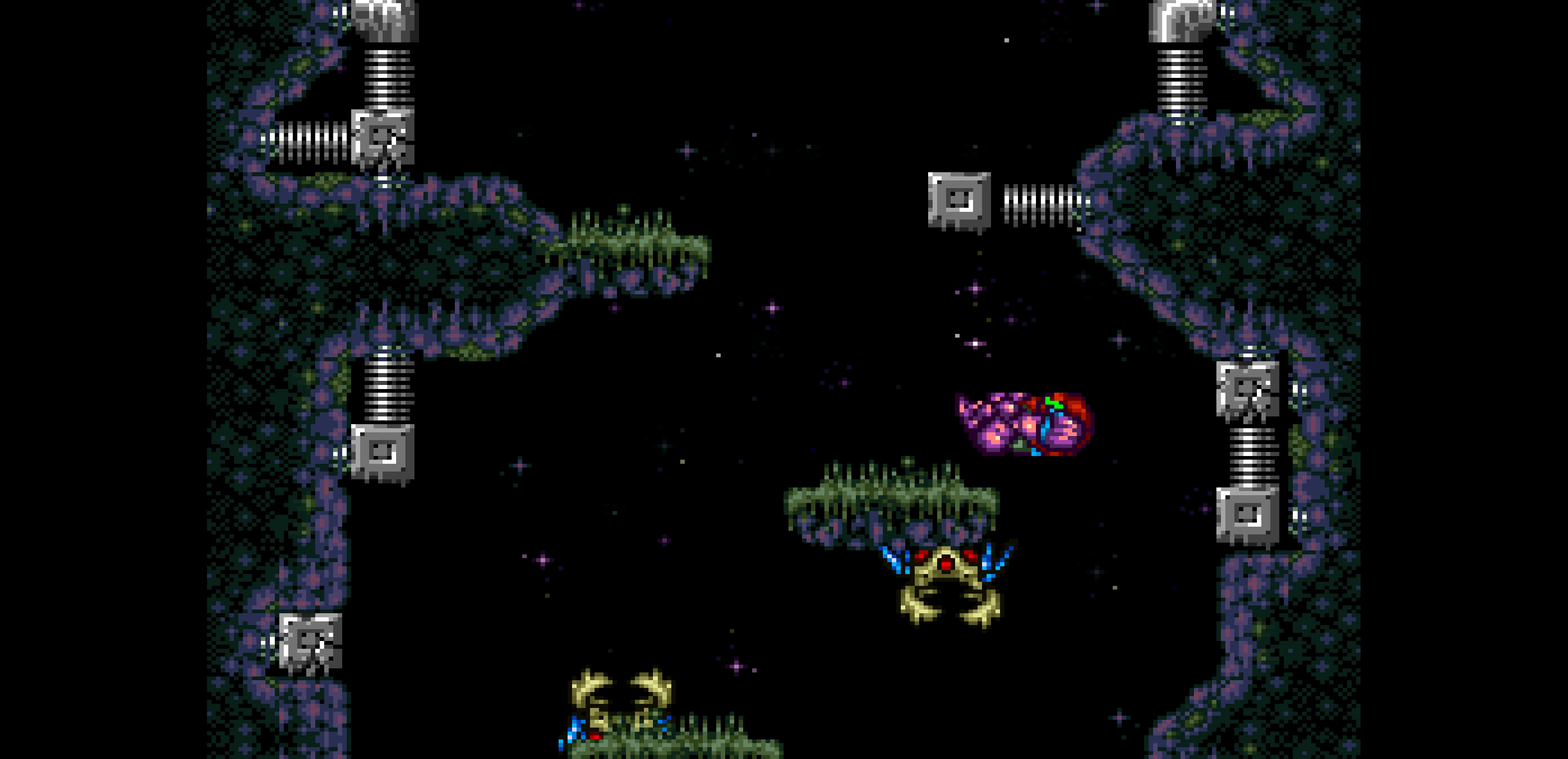
{"buttons": ["B"], "events": [[100, "DPAD_LEFT", "down"], [484, "DPAD_LEFT", "up"], [484, "DPAD_RIGHT", "down"], [500, "DPAD_RIGHT", "up"]]}